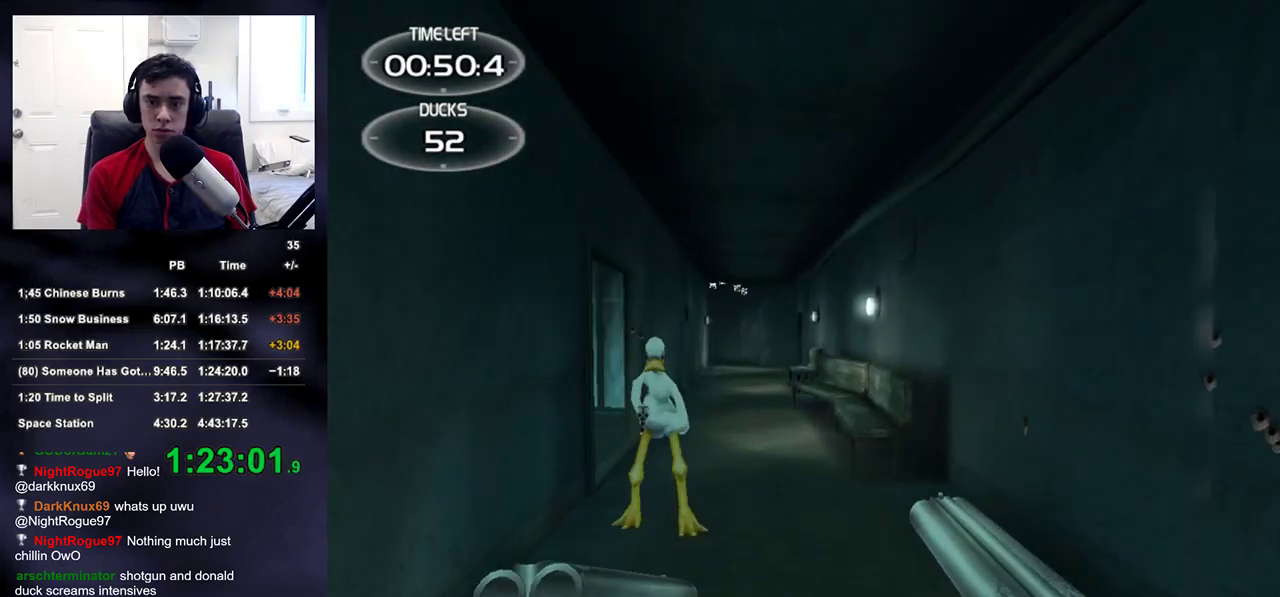
Gameplay with a controller (PlayStation layout); each line is a JSON object with the inputs held at the frame after it. "events" lists button and stick changes between this image and that frame as [ms after this image, input, new state], when the widget could be followed in between. Not read: L1.
{"buttons": ["R2"], "left_stick": "down-right", "right_stick": "down", "events": [[50, "R2", "down"], [50, "right_stick", "down-left"], [67, "left_stick", "left"], [150, "left_stick", "center"], [150, "right_stick", "center"], [233, "R2", "up"], [417, "right_stick", "down"], [450, "left_stick", "down-right"], [483, "R2", "down"]]}
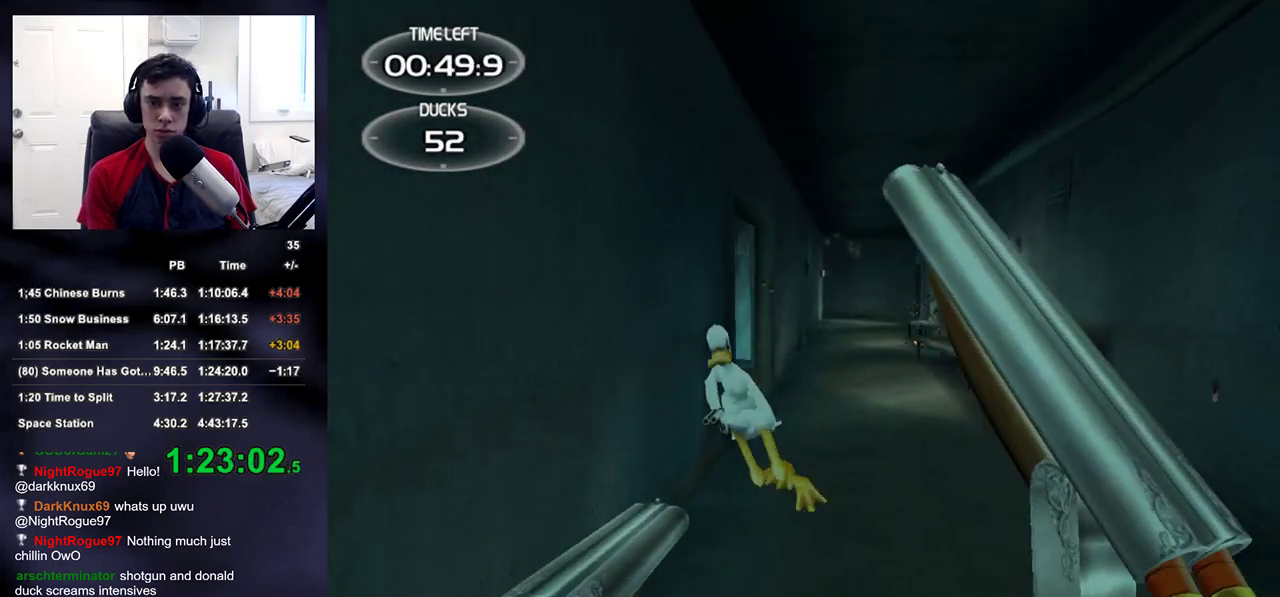
{"buttons": ["R2"], "left_stick": "right", "right_stick": "center", "events": [[17, "right_stick", "center"], [50, "left_stick", "down-left"], [167, "R2", "up"], [300, "left_stick", "center"], [367, "R2", "down"], [400, "right_stick", "up-right"], [467, "left_stick", "right"], [500, "right_stick", "center"]]}
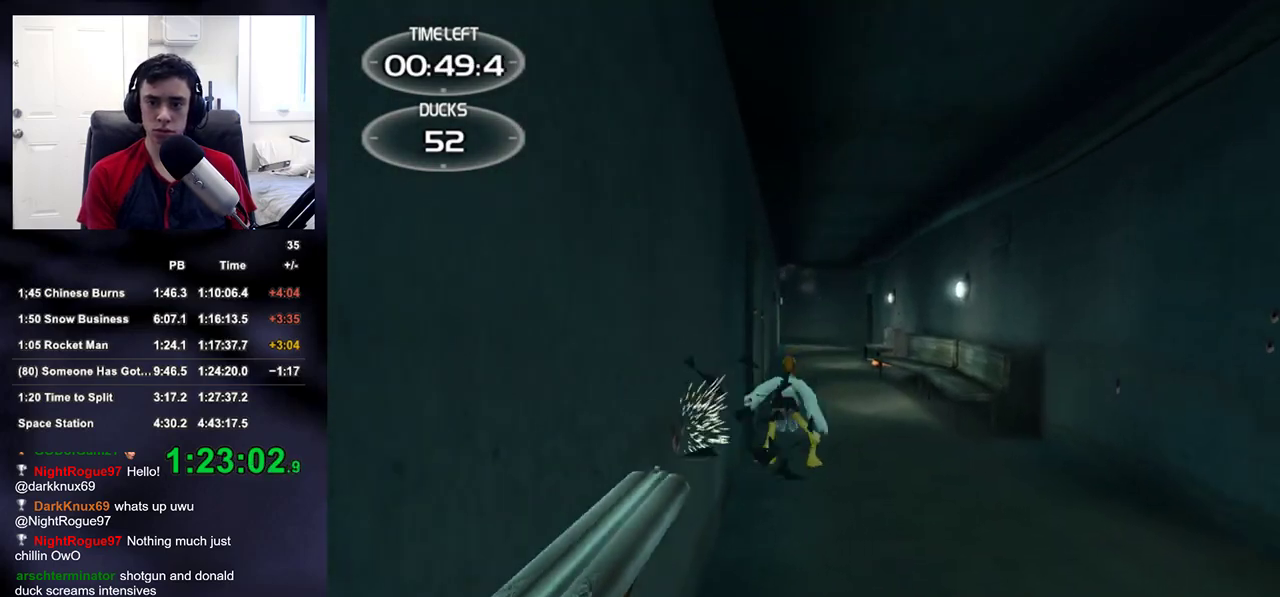
{"buttons": [], "left_stick": "center", "right_stick": "center", "events": [[17, "R2", "up"], [17, "left_stick", "center"], [217, "right_stick", "left"], [283, "R2", "down"], [283, "right_stick", "center"], [450, "R2", "up"]]}
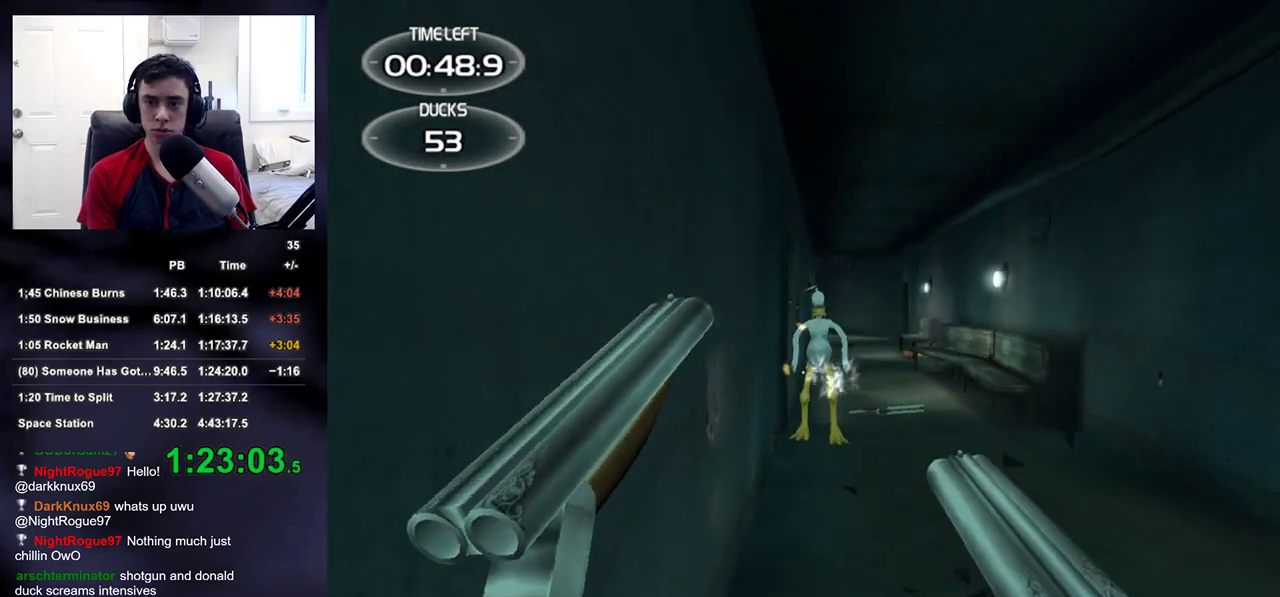
{"buttons": [], "left_stick": "center", "right_stick": "right", "events": [[33, "left_stick", "down"], [150, "right_stick", "up"], [200, "R2", "down"], [217, "left_stick", "center"], [333, "right_stick", "right"], [367, "R2", "up"]]}
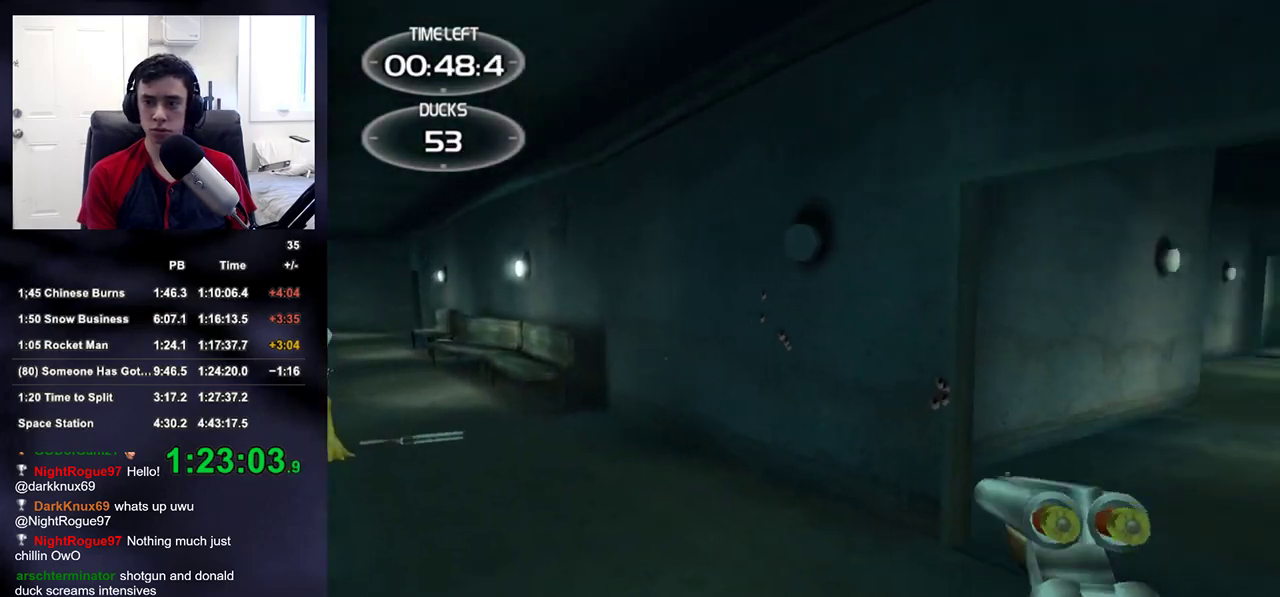
{"buttons": [], "left_stick": "center", "right_stick": "left", "events": [[150, "R2", "down"], [167, "right_stick", "center"], [300, "left_stick", "left"], [350, "R2", "up"], [350, "right_stick", "right"], [383, "left_stick", "center"], [433, "right_stick", "up"], [483, "right_stick", "left"]]}
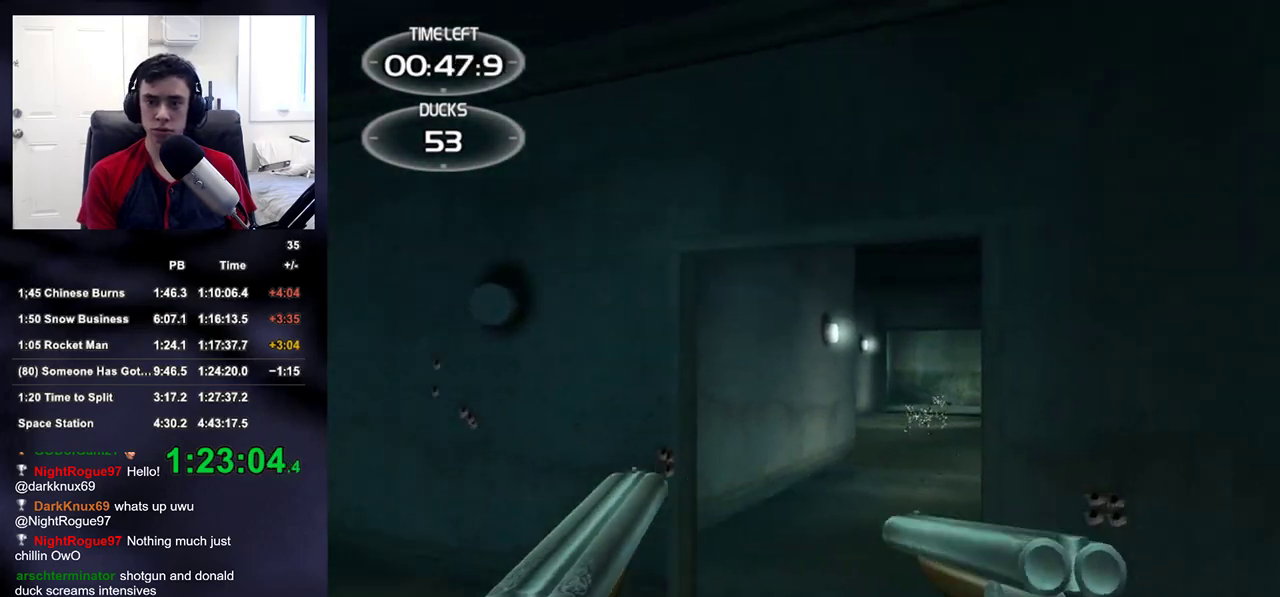
{"buttons": [], "left_stick": "right", "right_stick": "center", "events": [[67, "R2", "down"], [267, "R2", "up"], [367, "right_stick", "center"], [383, "left_stick", "right"]]}
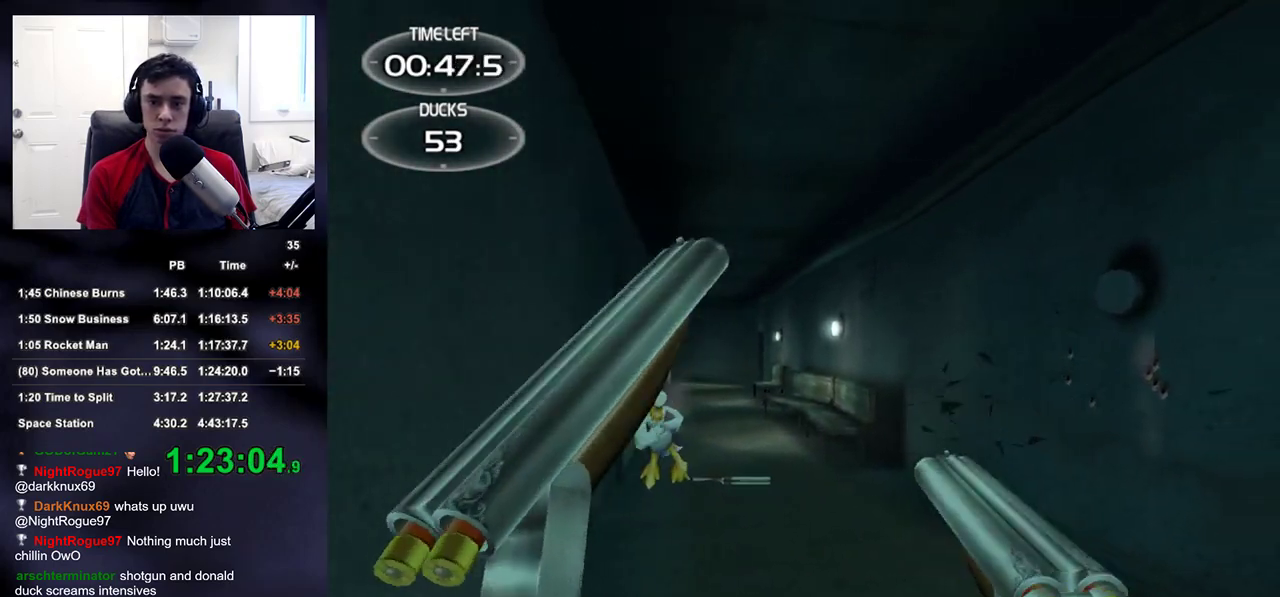
{"buttons": ["R2"], "left_stick": "down-left", "right_stick": "right", "events": [[17, "R2", "down"], [17, "left_stick", "center"], [17, "right_stick", "down-left"], [150, "right_stick", "center"], [183, "R2", "up"], [267, "left_stick", "right"], [350, "right_stick", "up-right"], [383, "left_stick", "down-left"], [417, "right_stick", "right"], [500, "R2", "down"]]}
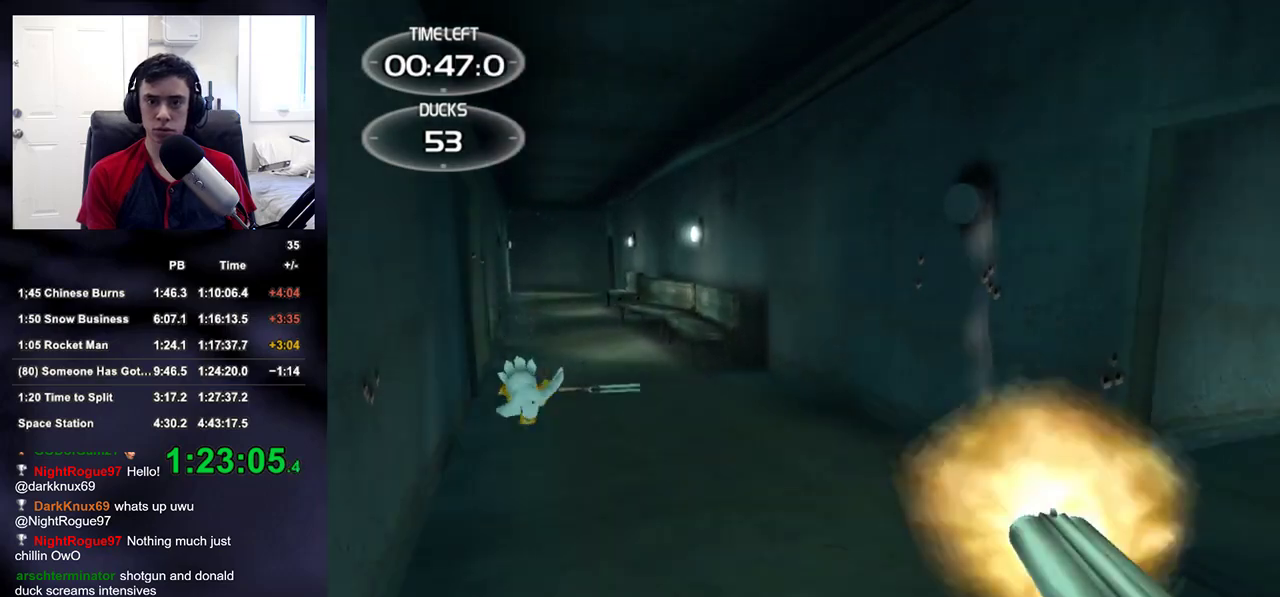
{"buttons": ["R2"], "left_stick": "center", "right_stick": "center"}
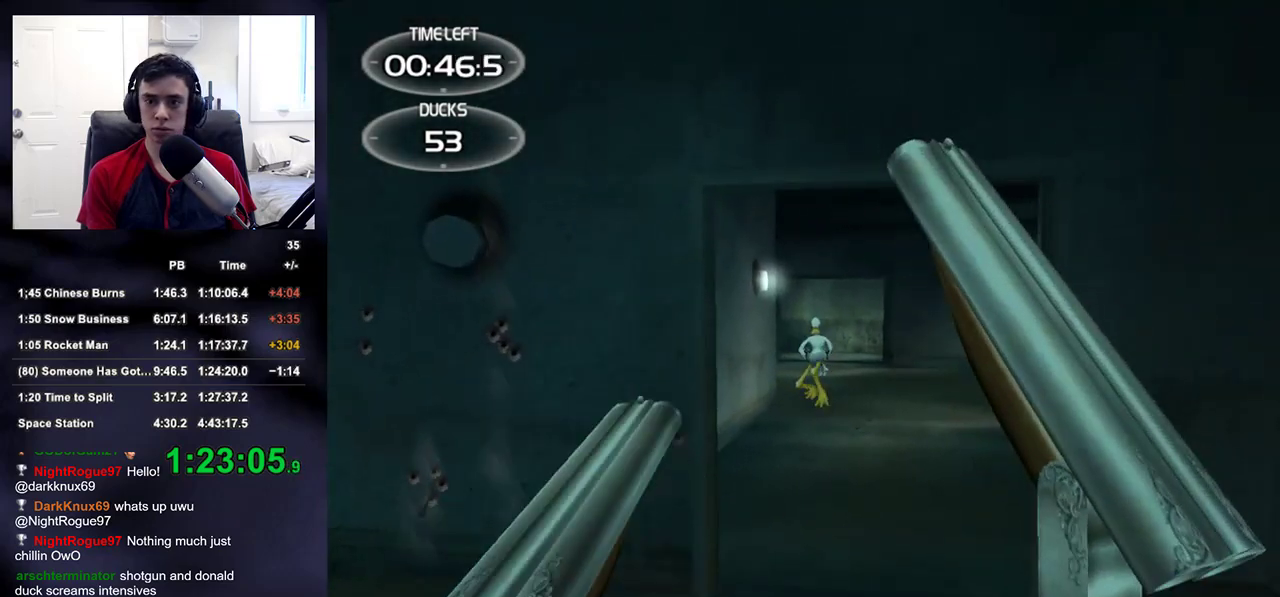
{"buttons": [], "left_stick": "down-right", "right_stick": "left", "events": [[33, "R2", "up"], [150, "left_stick", "up-right"], [200, "right_stick", "up"], [283, "right_stick", "center"], [300, "R2", "down"], [383, "left_stick", "down-right"], [433, "right_stick", "left"], [483, "R2", "up"]]}
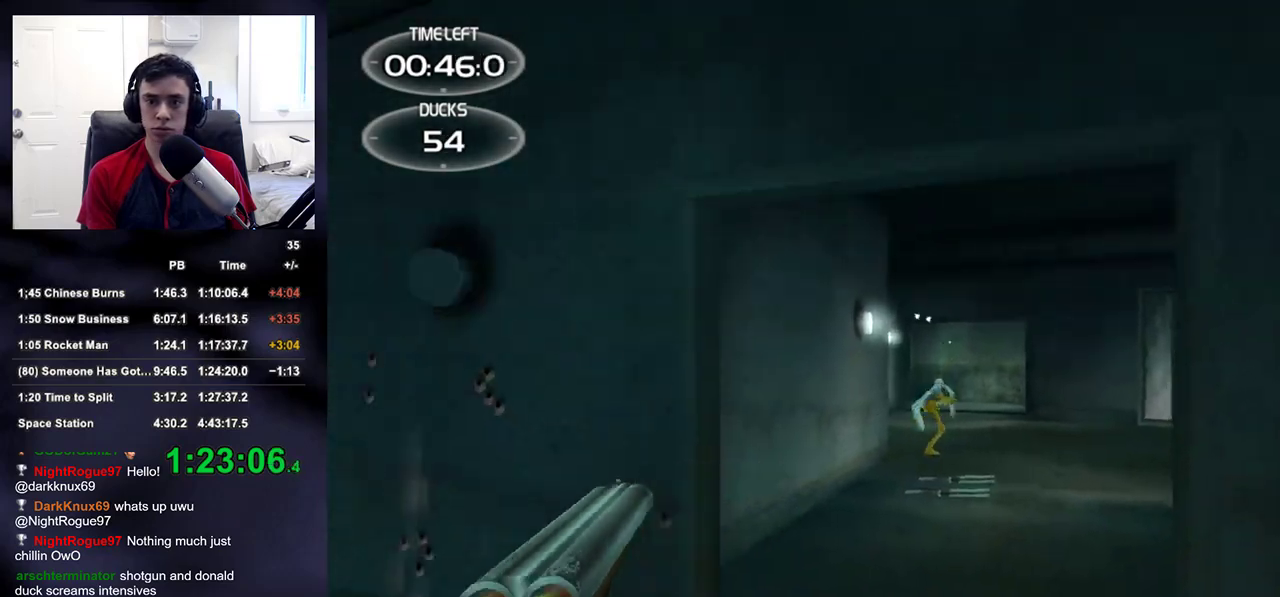
{"buttons": [], "left_stick": "center", "right_stick": "center", "events": [[50, "left_stick", "down-left"], [233, "left_stick", "center"], [317, "R2", "down"], [333, "right_stick", "center"], [483, "R2", "up"]]}
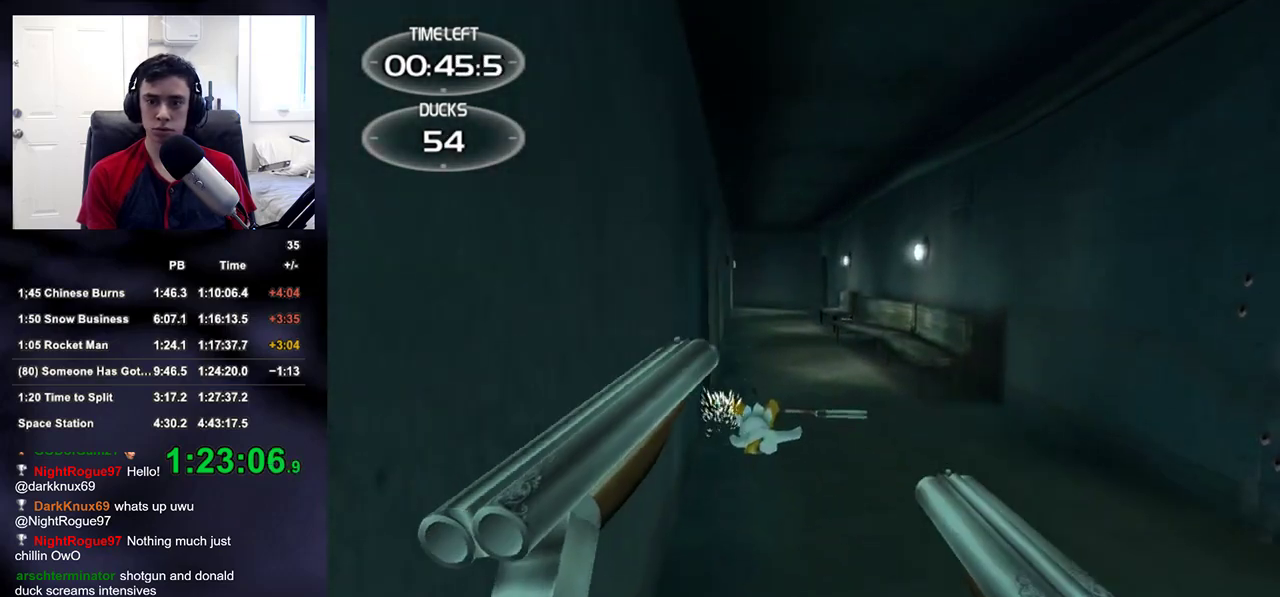
{"buttons": [], "left_stick": "right", "right_stick": "right", "events": [[33, "right_stick", "up"], [117, "right_stick", "center"], [250, "R2", "down"], [400, "right_stick", "right"], [417, "R2", "up"], [467, "left_stick", "right"]]}
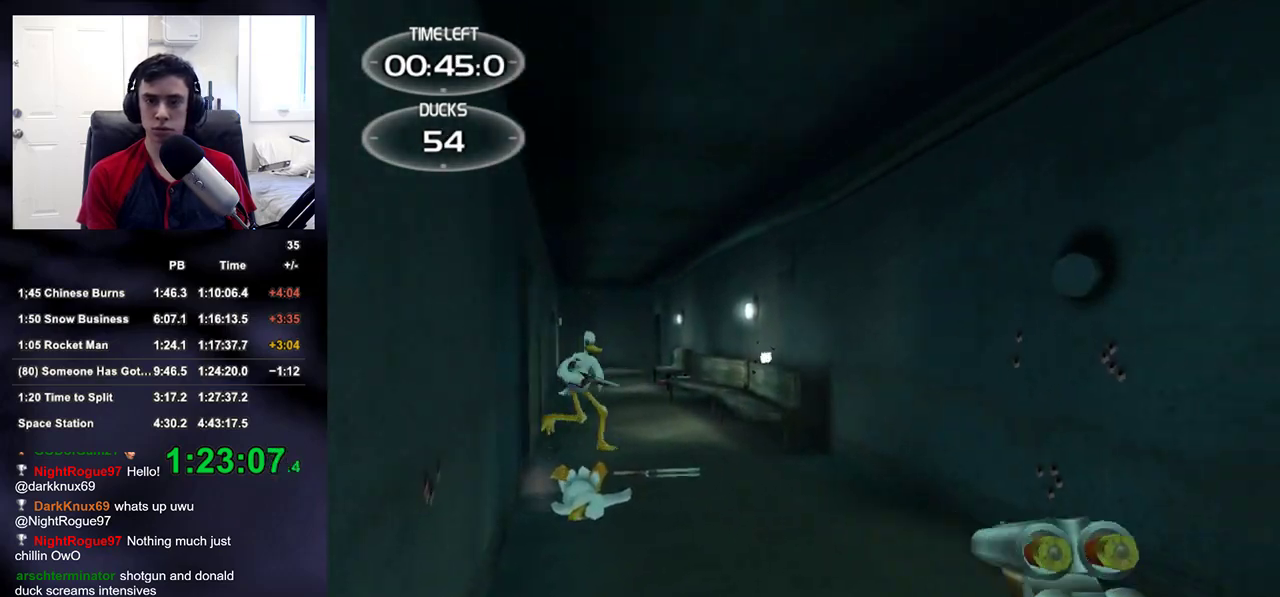
{"buttons": [], "left_stick": "down-right", "right_stick": "left"}
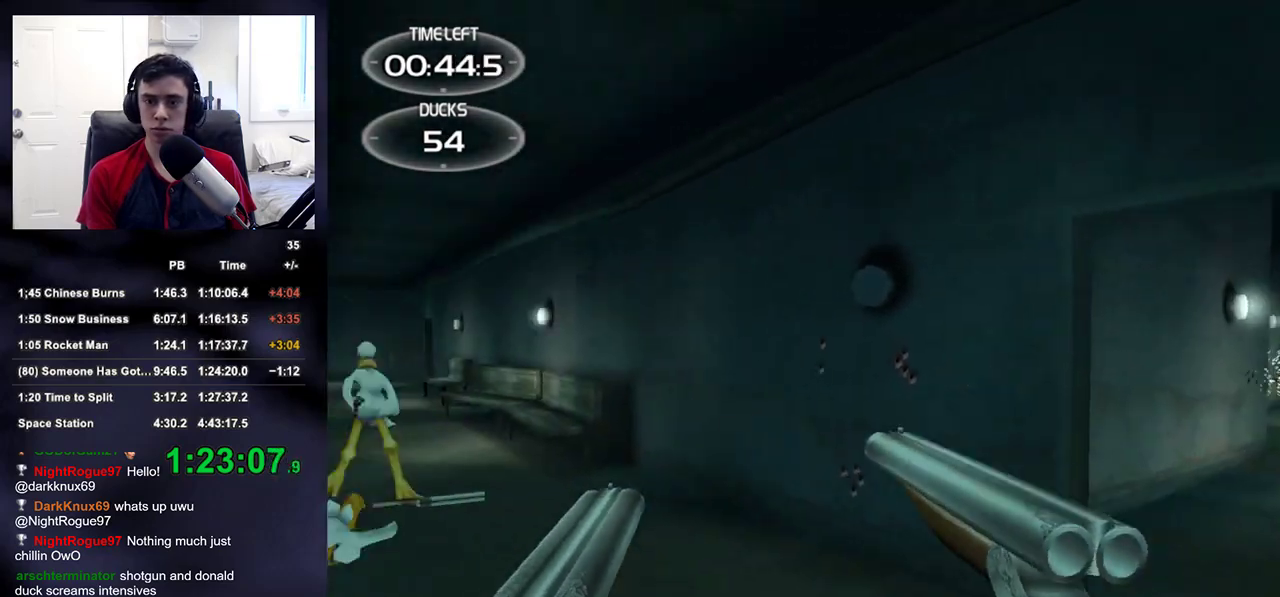
{"buttons": [], "left_stick": "center", "right_stick": "center", "events": [[100, "left_stick", "center"], [133, "R2", "down"], [183, "right_stick", "center"], [317, "R2", "up"], [367, "right_stick", "down"], [467, "right_stick", "center"]]}
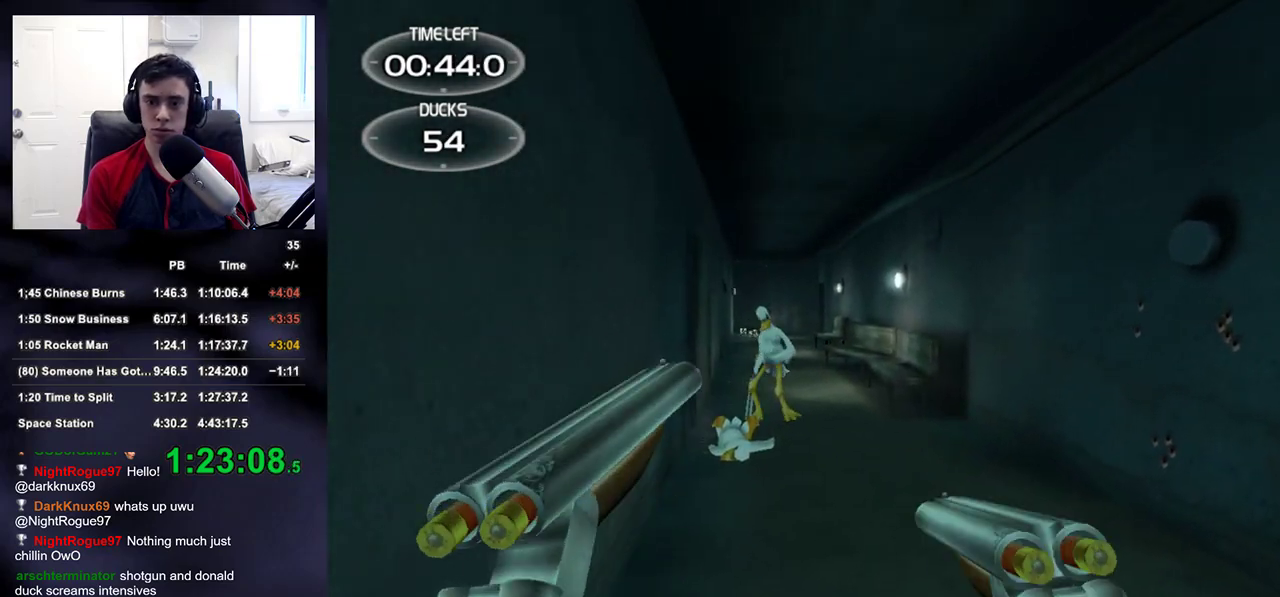
{"buttons": [], "left_stick": "right", "right_stick": "right", "events": [[50, "R2", "down"], [83, "left_stick", "up-left"], [200, "left_stick", "up"], [217, "R2", "up"], [367, "right_stick", "right"], [417, "left_stick", "right"]]}
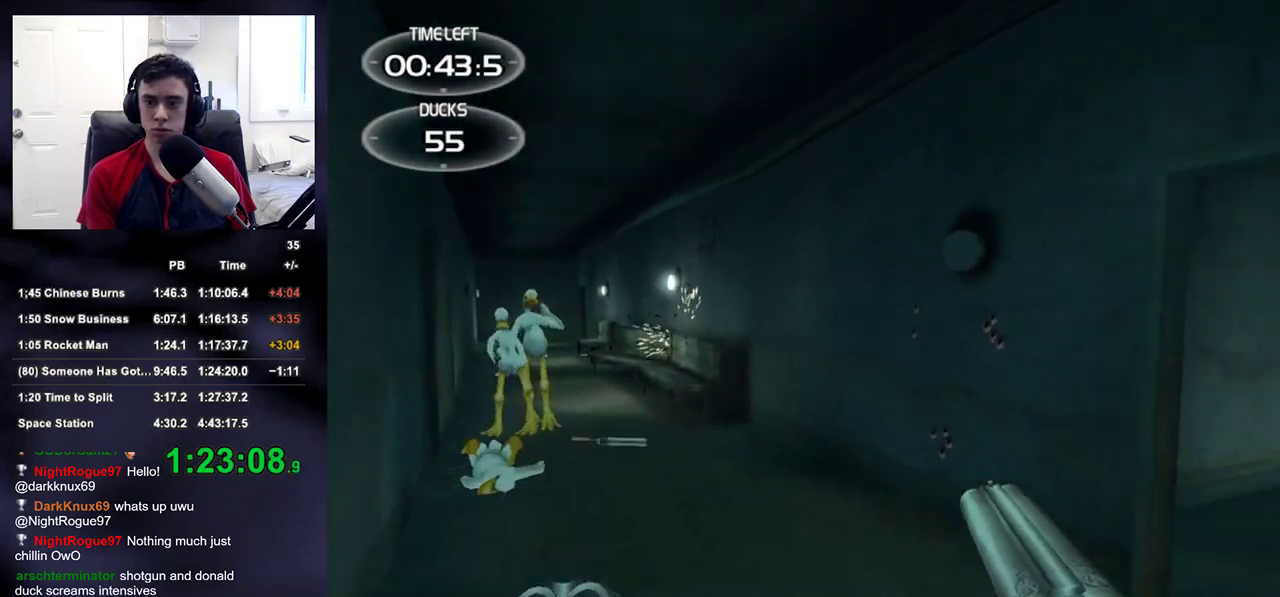
{"buttons": ["R2"], "left_stick": "up", "right_stick": "center", "events": [[33, "R2", "down"], [50, "right_stick", "left"], [183, "left_stick", "up-right"], [233, "R2", "up"], [250, "right_stick", "center"], [367, "left_stick", "up"], [433, "R2", "down"]]}
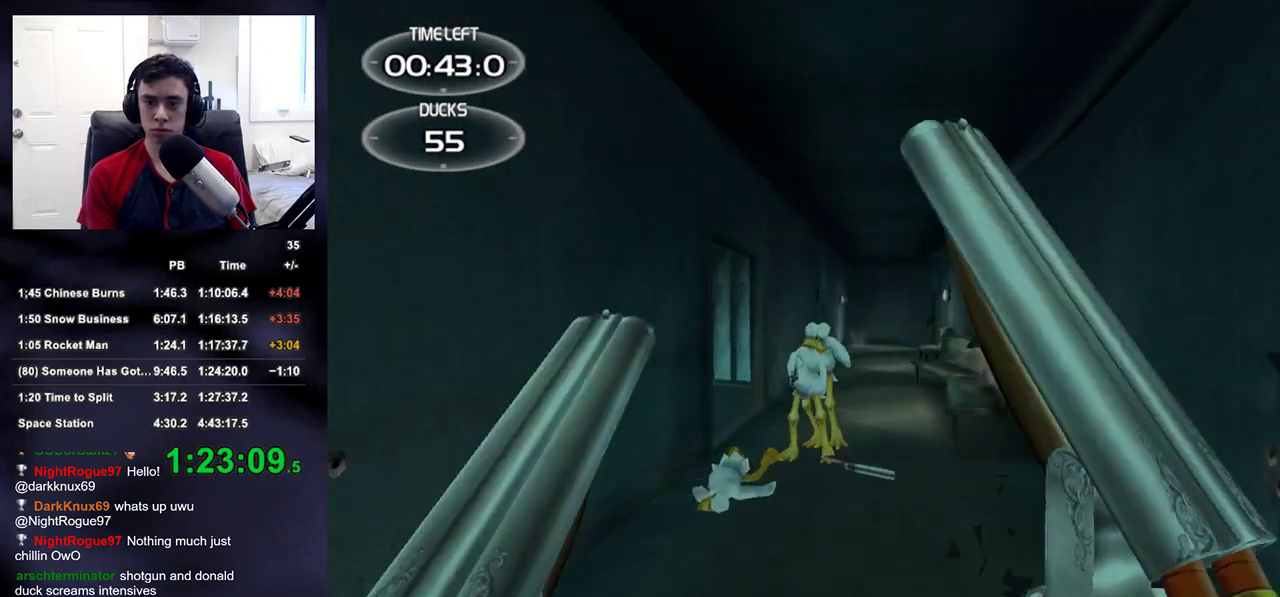
{"buttons": ["R2"], "left_stick": "down", "right_stick": "right", "events": [[83, "left_stick", "center"], [117, "R2", "up"], [200, "left_stick", "down"], [383, "R2", "down"], [400, "right_stick", "up"], [450, "right_stick", "right"]]}
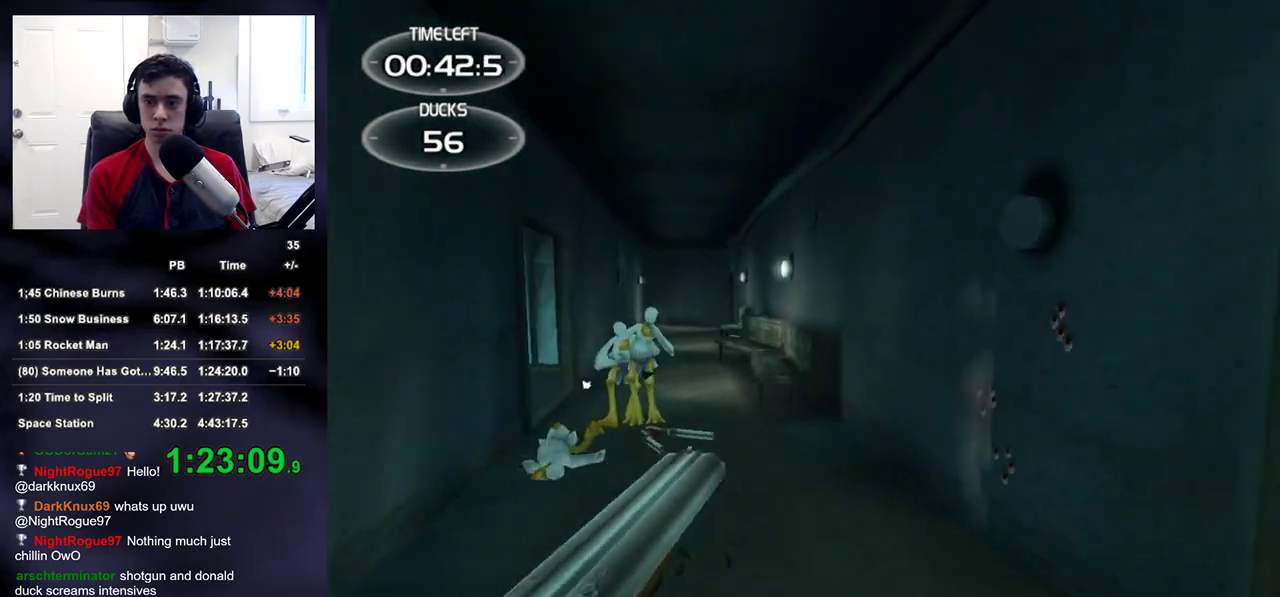
{"buttons": [], "left_stick": "center", "right_stick": "up-right"}
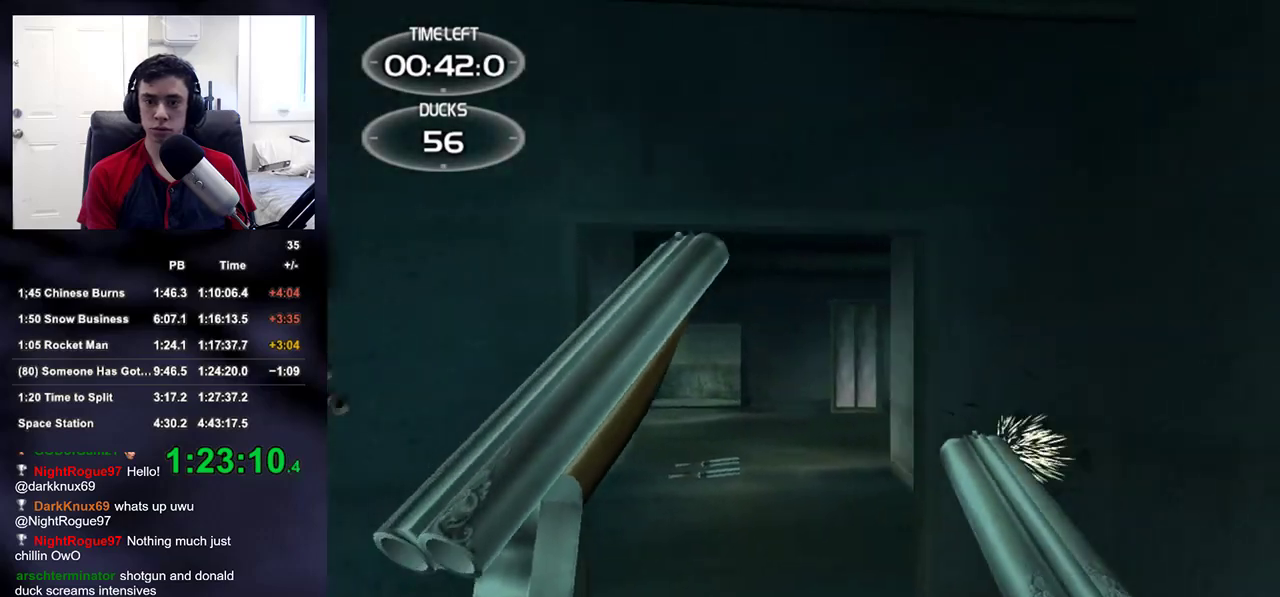
{"buttons": [], "left_stick": "down-right", "right_stick": "left", "events": [[117, "right_stick", "left"], [233, "left_stick", "down"], [267, "R2", "down"], [300, "left_stick", "down-right"], [483, "R2", "up"]]}
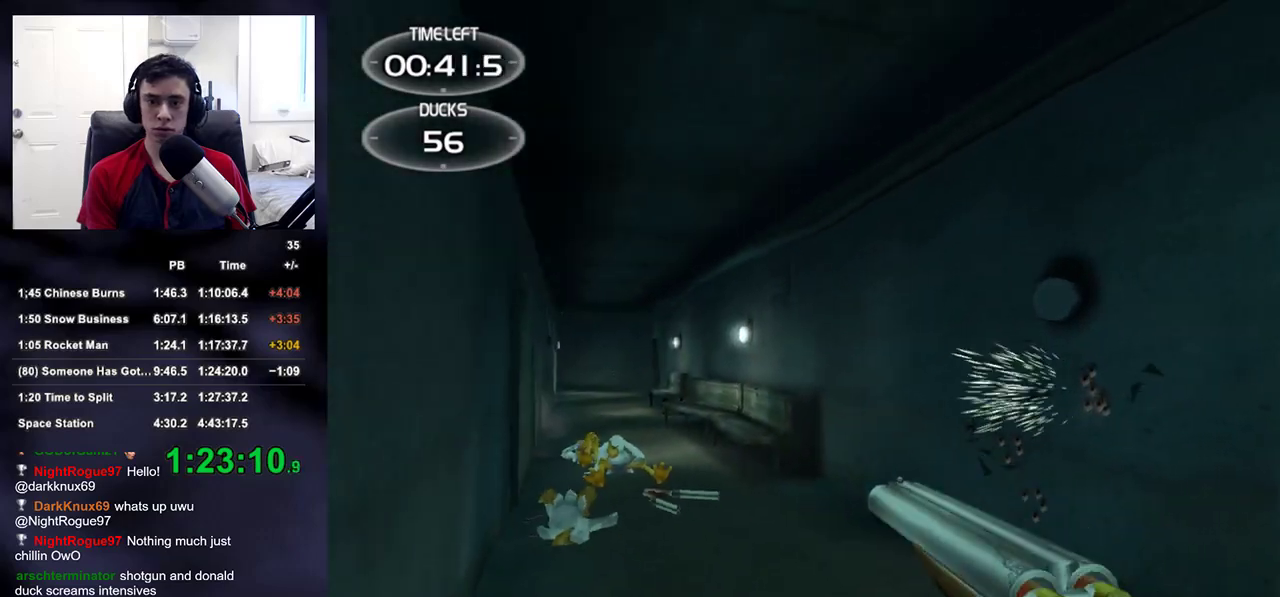
{"buttons": [], "left_stick": "up", "right_stick": "center", "events": [[33, "left_stick", "up-right"], [133, "right_stick", "center"], [183, "R2", "down"], [267, "left_stick", "center"], [367, "R2", "up"], [400, "left_stick", "up"]]}
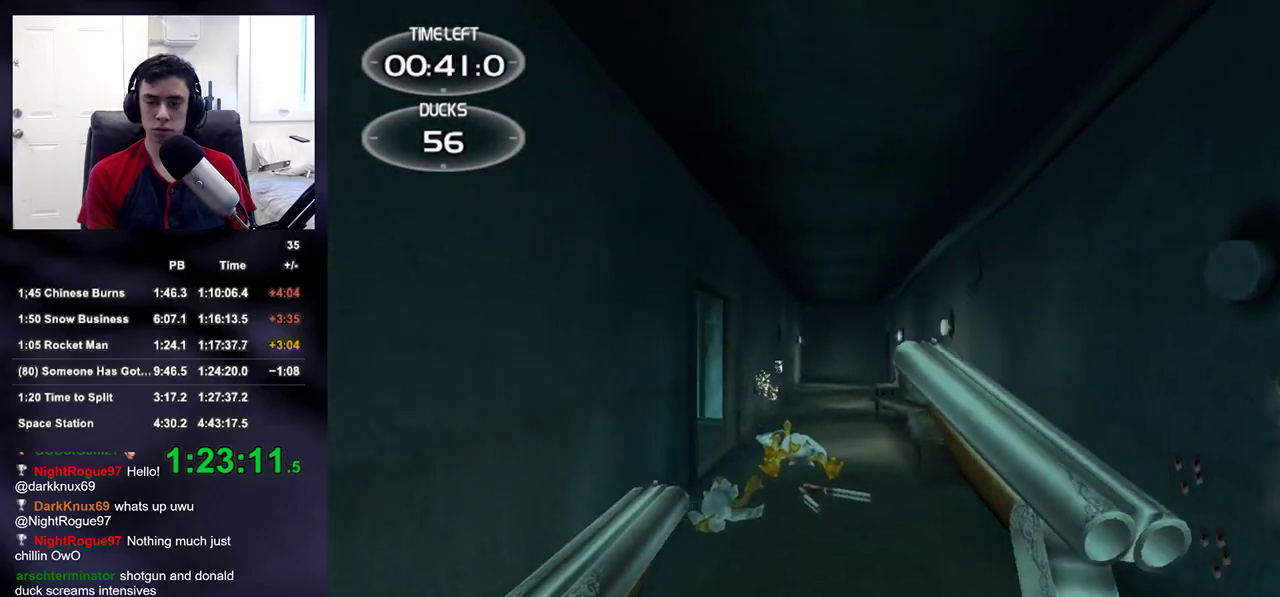
{"buttons": [], "left_stick": "down-right", "right_stick": "right", "events": [[83, "R2", "down"], [133, "right_stick", "down"], [200, "left_stick", "down"], [200, "right_stick", "right"], [217, "R2", "up"], [333, "left_stick", "down-right"]]}
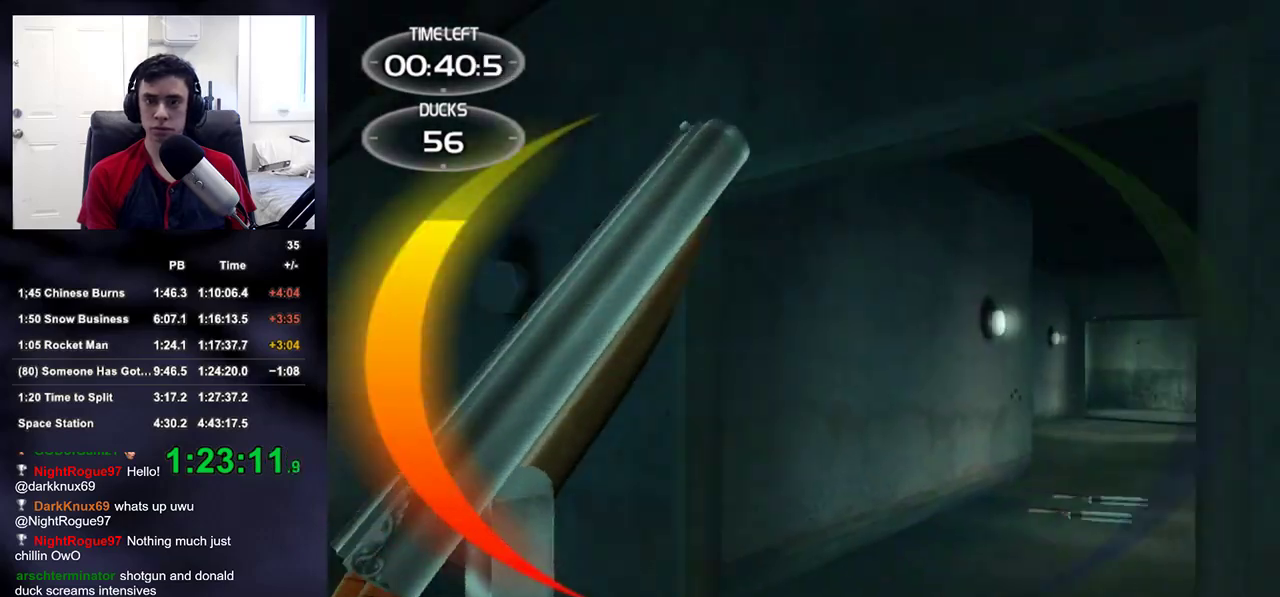
{"buttons": ["R2"], "left_stick": "up", "right_stick": "center", "events": [[100, "R2", "down"], [117, "right_stick", "left"], [183, "left_stick", "down-left"], [250, "R2", "up"], [433, "left_stick", "up"], [500, "R2", "down"], [500, "right_stick", "center"]]}
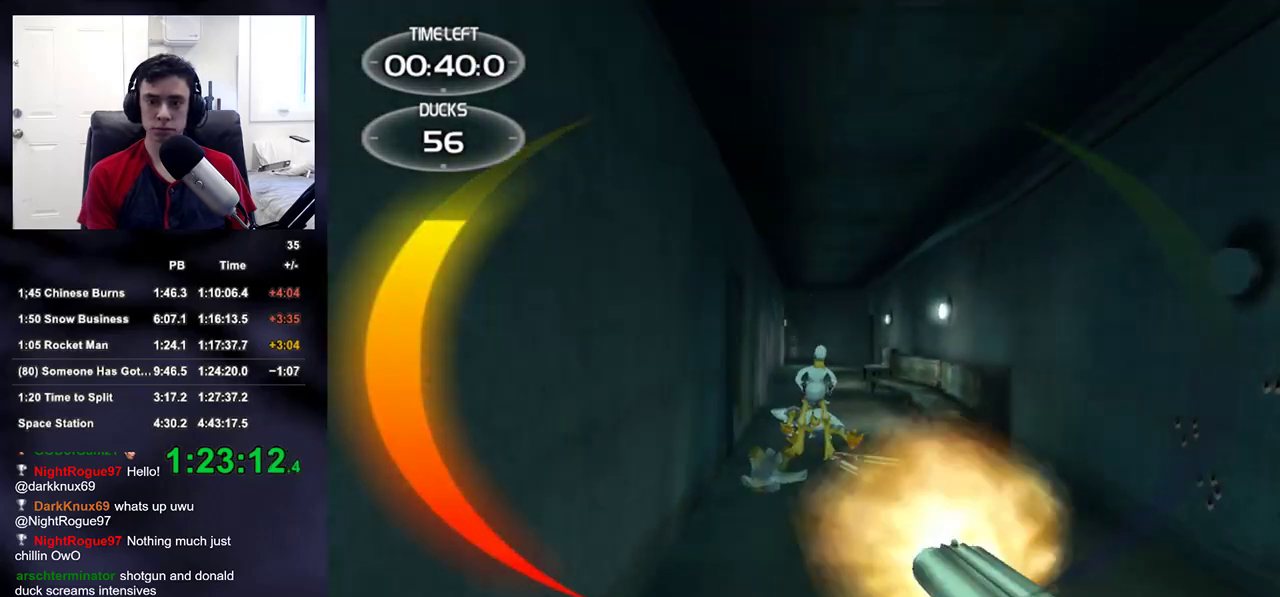
{"buttons": ["R2"], "left_stick": "center", "right_stick": "right", "events": [[150, "R2", "up"], [300, "left_stick", "left"], [433, "left_stick", "up"], [467, "R2", "down"], [483, "left_stick", "center"], [483, "right_stick", "right"]]}
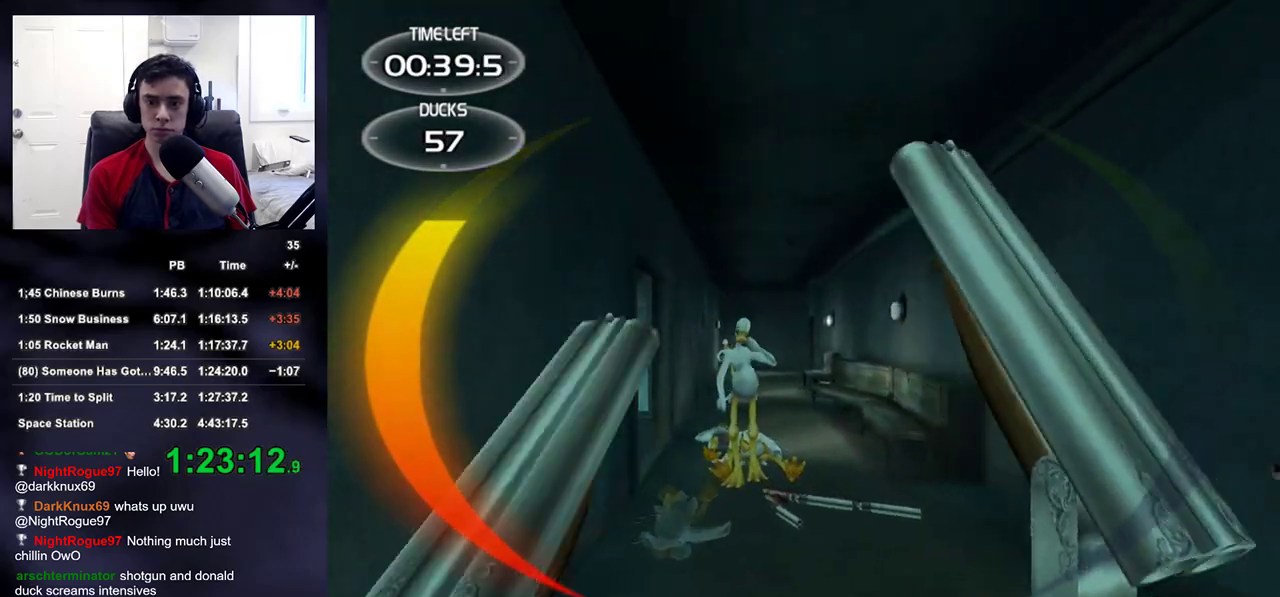
{"buttons": ["R2"], "left_stick": "up", "right_stick": "center", "events": [[17, "left_stick", "down"], [133, "R2", "up"], [133, "left_stick", "down-right"], [217, "right_stick", "left"], [317, "left_stick", "up-right"], [417, "R2", "down"], [417, "right_stick", "center"], [500, "left_stick", "up"]]}
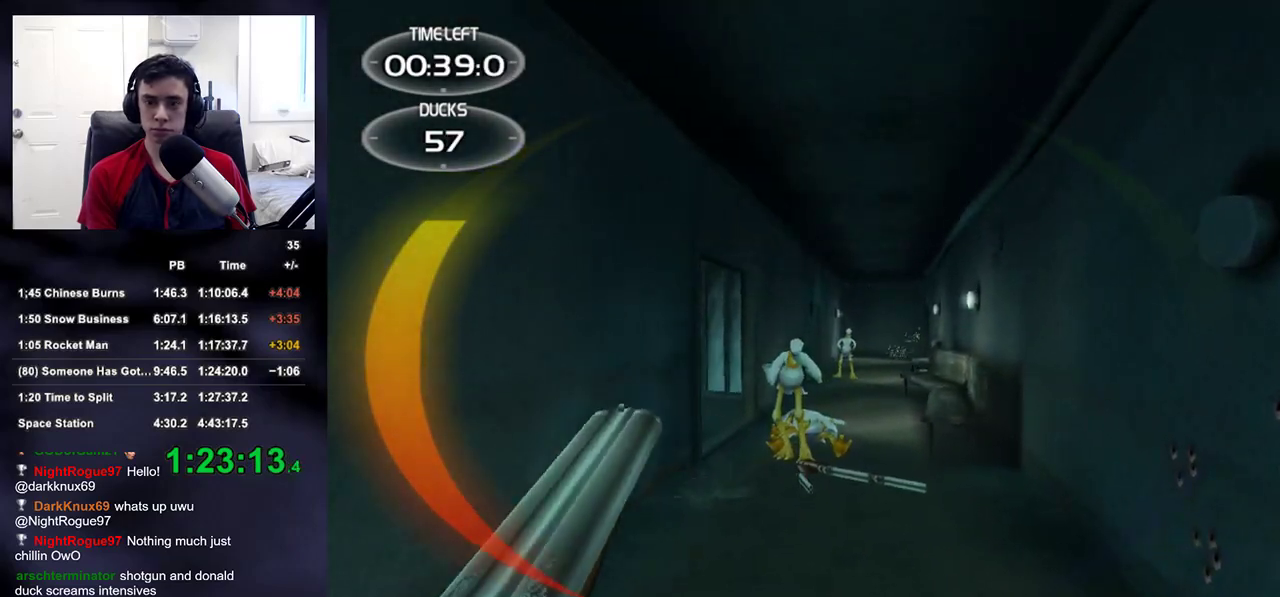
{"buttons": ["R2"], "left_stick": "up", "right_stick": "center", "events": [[100, "R2", "up"], [183, "left_stick", "up-right"], [233, "right_stick", "right"], [317, "right_stick", "center"], [350, "R2", "down"], [367, "left_stick", "up"]]}
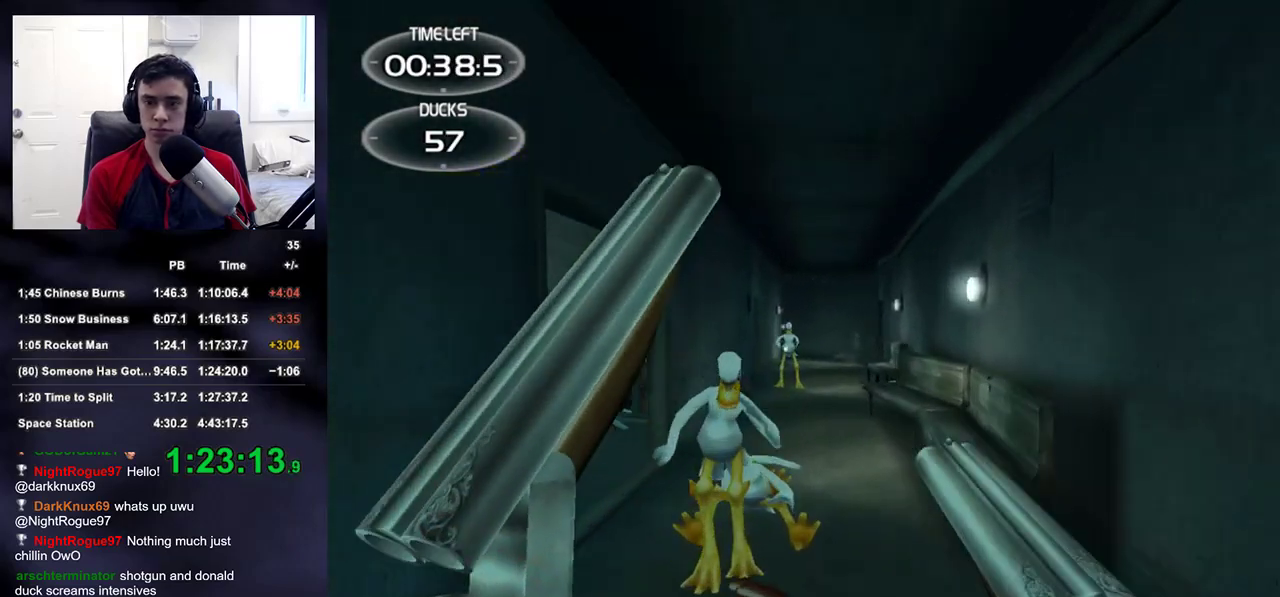
{"buttons": [], "left_stick": "up", "right_stick": "down-left", "events": [[33, "R2", "up"], [233, "R2", "down"], [333, "right_stick", "down-left"], [400, "R2", "up"]]}
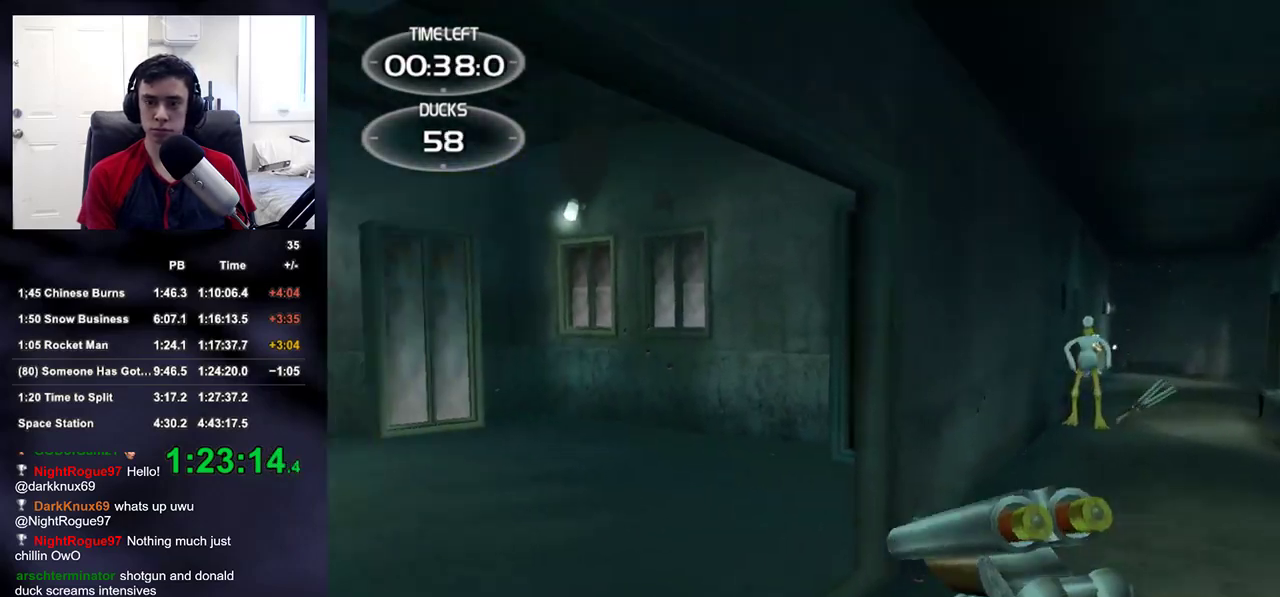
{"buttons": [], "left_stick": "up-right", "right_stick": "center", "events": [[50, "right_stick", "down-right"], [133, "right_stick", "center"], [167, "R2", "down"], [283, "left_stick", "up-right"], [350, "R2", "up"]]}
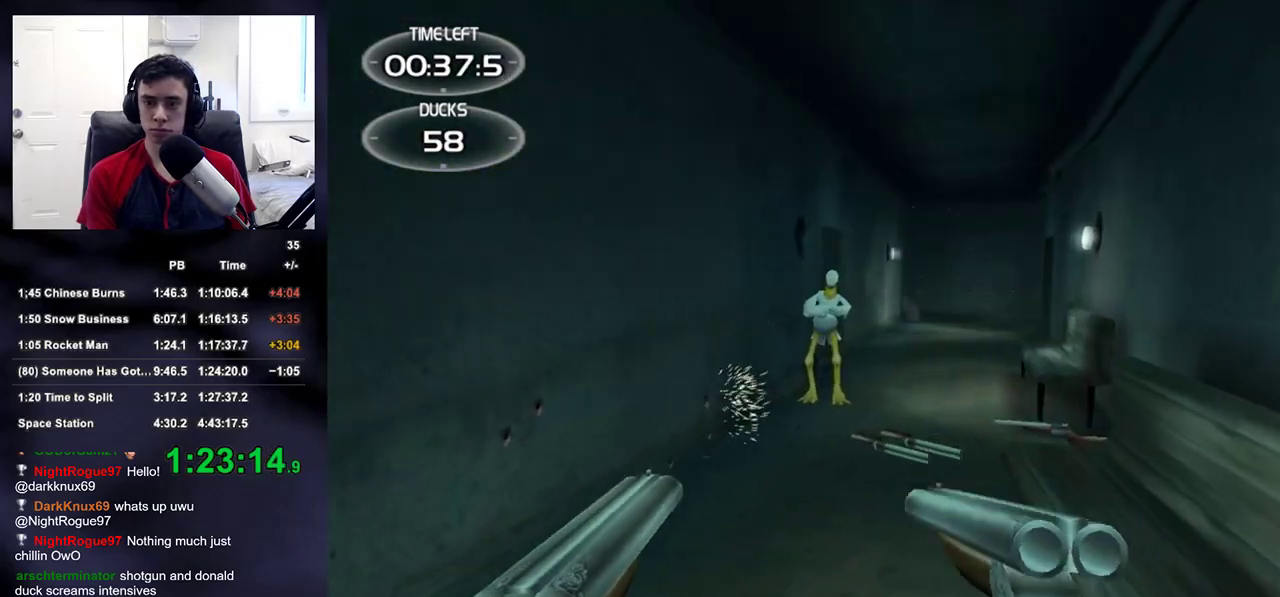
{"buttons": [], "left_stick": "down-right", "right_stick": "left", "events": [[50, "right_stick", "up-left"], [100, "R2", "down"], [217, "left_stick", "down-right"], [300, "R2", "up"], [350, "right_stick", "left"]]}